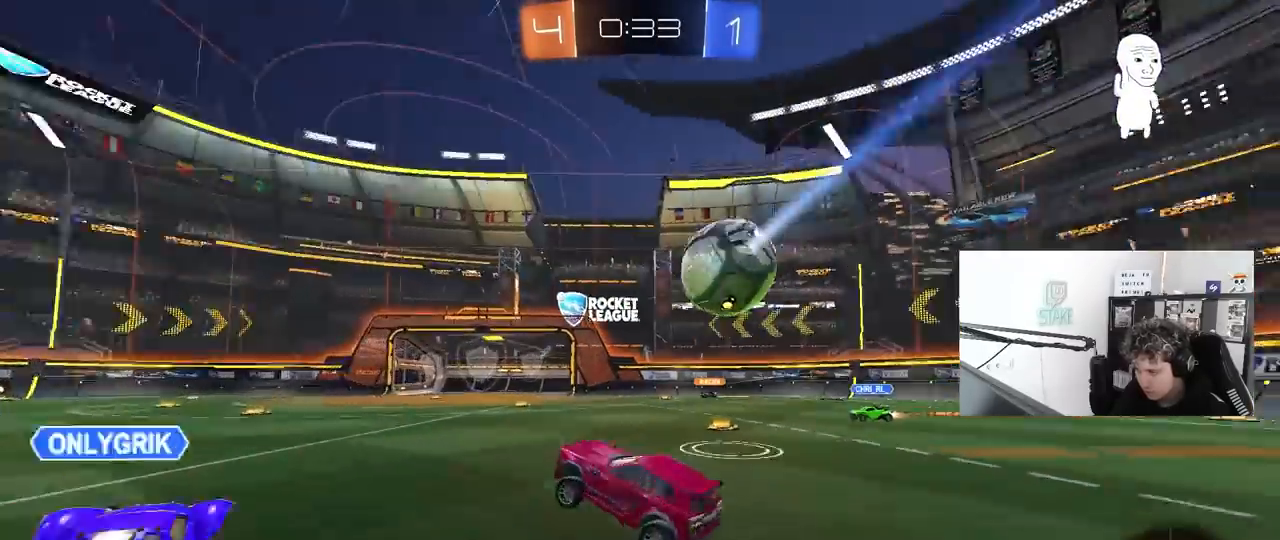
Gameplay with keyboard and mouse; each line is a JSON object with the keys and mouse buttons held at the frame after it. "events" lists presses ("down") and releases ("up") of "1", "2", "3", "4", "5", "a", "alt", "c", "caps_lock", "ctrl", "d", "e", "f", "g", "q", "r", "s", "shift", "space", "t", "tab", "v", "w", "x", "z", "mouse_left", "mouse_wheel" and "mouse_right" between this image and that frame as [ms after this image, input, new state], when the widget could be followed in between. "mouse_left", "mouse_wheel", "mouse_right" = the "left", "wheel", "right" buttons of the "mouse" list. No other keys are recorded. "wheel" means that the mouse wheel is clicked or scrolled. "mouse_move" is the direction in which the mouse moves at that frame (one of eight, or "still"), when it could be read.
{"keys": ["d", "w"], "mouse": [], "mouse_move": "still", "events": [[17, "a", "down"], [17, "w", "down"], [117, "mouse_left", "down"], [300, "a", "up"], [300, "d", "down"], [433, "mouse_left", "up"]]}
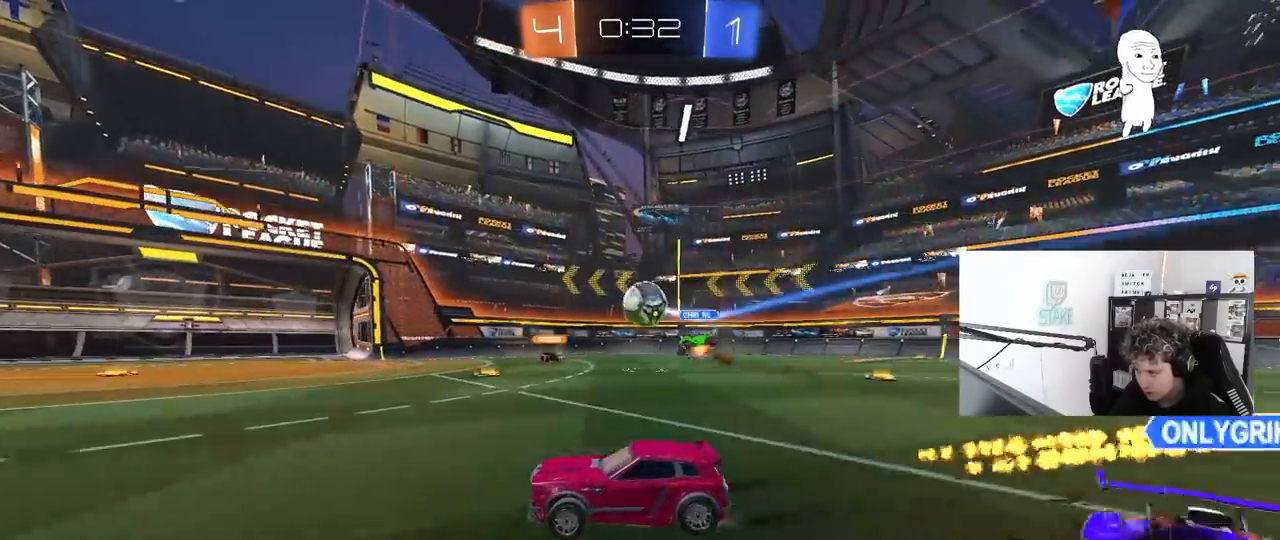
{"keys": ["w"], "mouse": [], "mouse_move": "still", "events": [[33, "d", "up"], [233, "d", "down"], [500, "d", "up"]]}
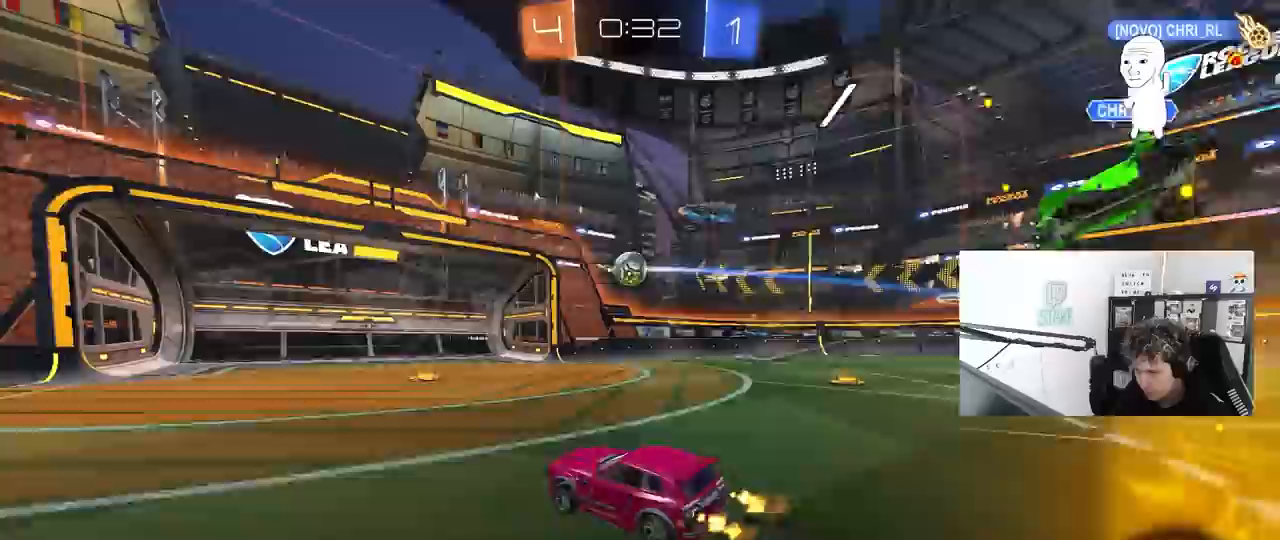
{"keys": ["w"], "mouse": [], "mouse_move": "still", "events": [[150, "d", "down"], [433, "d", "up"]]}
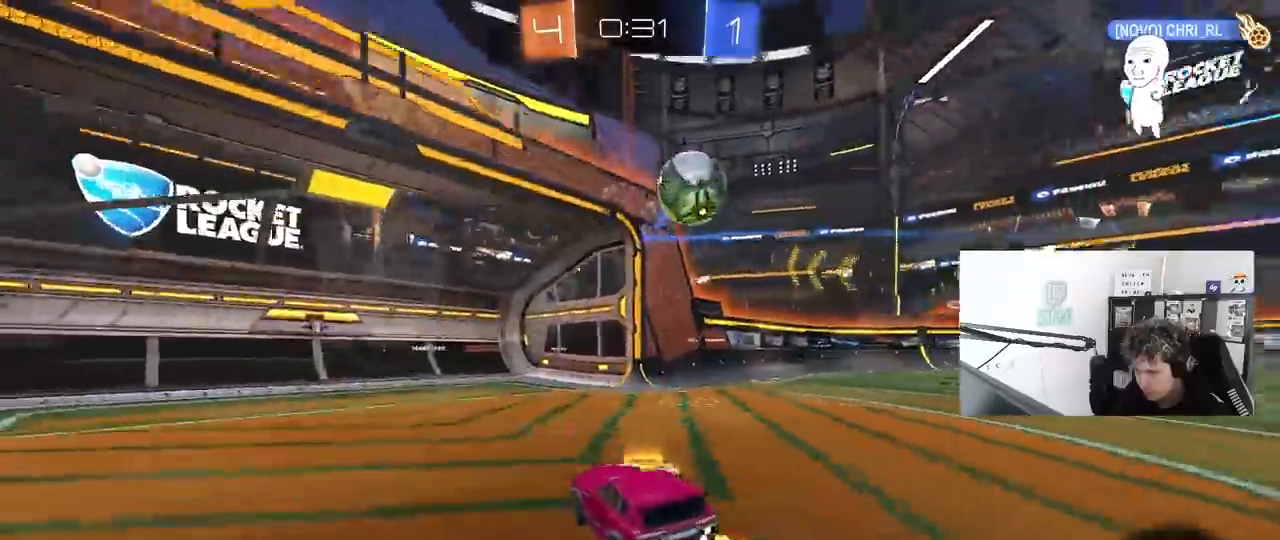
{"keys": ["w"], "mouse": [], "mouse_move": "still", "events": [[67, "a", "down"], [200, "a", "up"], [350, "a", "down"], [450, "a", "up"]]}
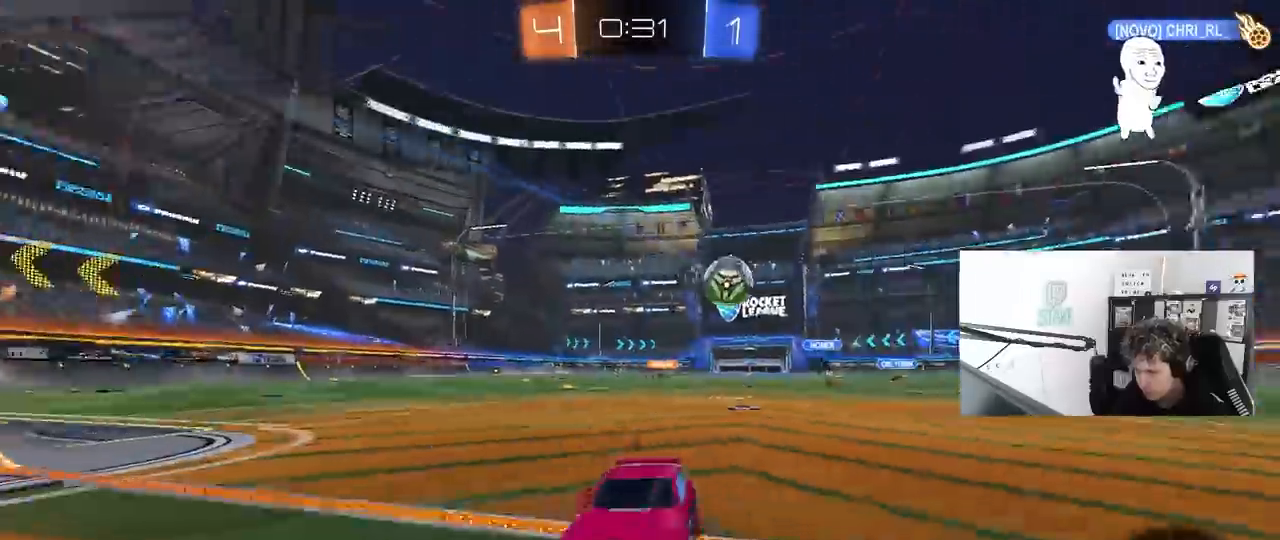
{"keys": ["w"], "mouse": ["left"], "mouse_move": "down-left", "events": [[267, "d", "down"], [317, "mouse_left", "down"], [417, "d", "up"]]}
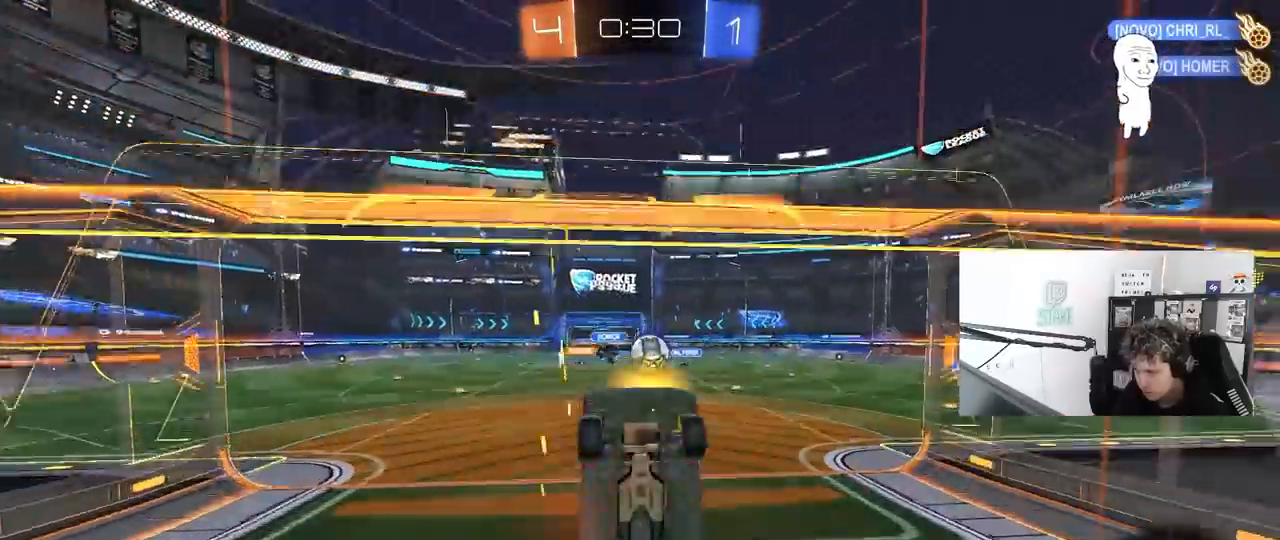
{"keys": ["a", "shift"], "mouse": ["left", "right"], "mouse_move": "still", "events": [[33, "a", "down"], [233, "mouse_right", "down"], [283, "s", "down"], [283, "w", "up"], [367, "mouse_right", "up"], [383, "shift", "down"], [433, "mouse_right", "down"], [467, "s", "up"]]}
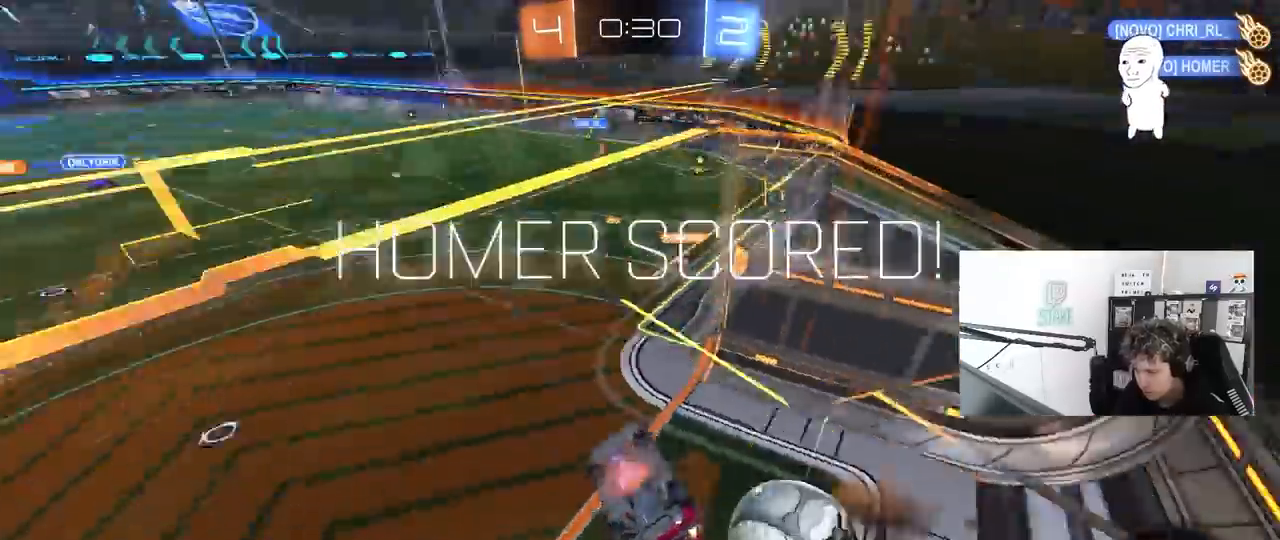
{"keys": ["a", "shift", "w"], "mouse": [], "mouse_move": "still", "events": [[167, "mouse_right", "up"], [483, "mouse_left", "up"], [483, "w", "down"]]}
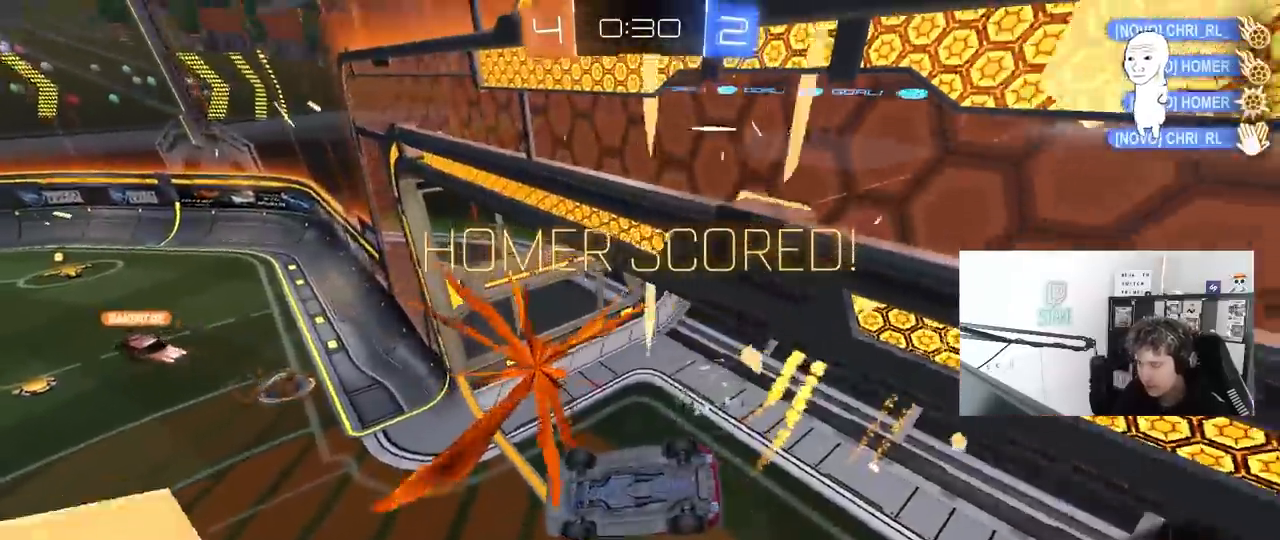
{"keys": ["a", "shift", "w"], "mouse": [], "mouse_move": "still", "events": [[133, "space", "down"], [317, "space", "up"]]}
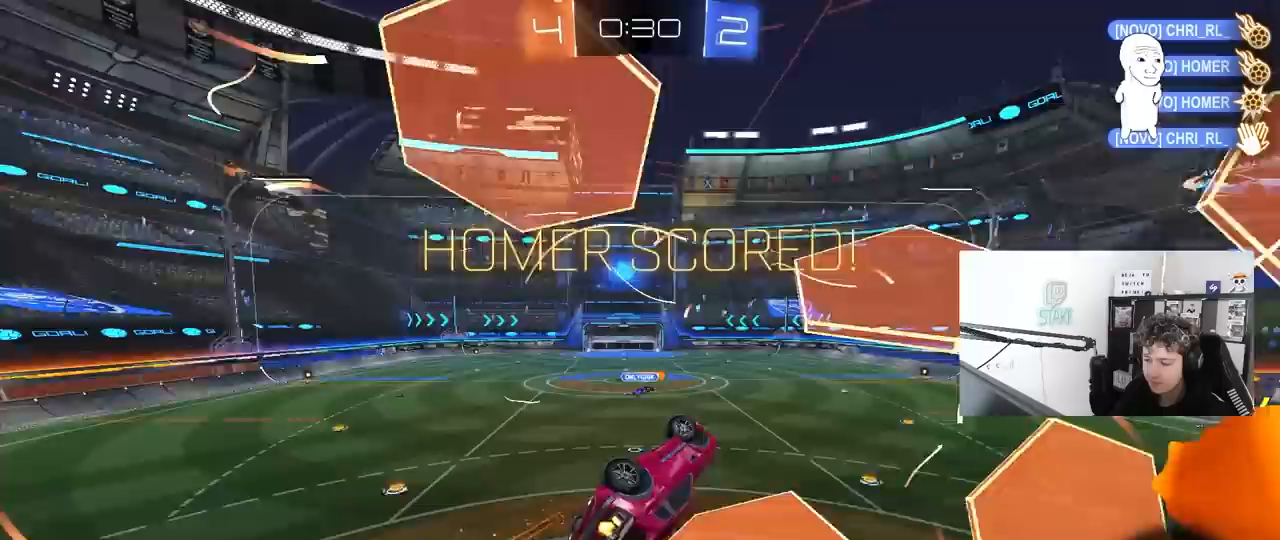
{"keys": ["q", "s"], "mouse": [], "mouse_move": "still", "events": [[50, "a", "up"], [50, "shift", "up"], [50, "w", "up"], [183, "d", "down"], [233, "q", "down"], [233, "w", "down"], [383, "w", "up"], [433, "s", "down"], [467, "d", "up"]]}
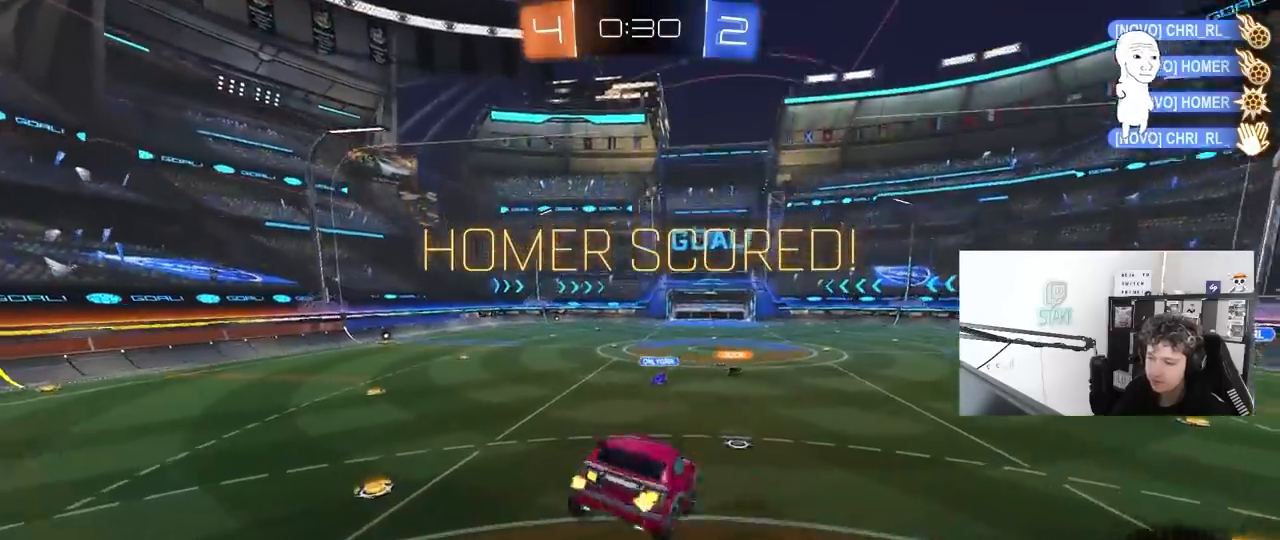
{"keys": ["shift", "w"], "mouse": ["left"], "mouse_move": "still", "events": [[17, "q", "up"], [17, "s", "up"], [67, "mouse_left", "down"], [117, "a", "down"], [117, "s", "down"], [200, "d", "down"], [200, "shift", "down"], [233, "a", "up"], [300, "s", "up"], [400, "d", "up"], [450, "w", "down"]]}
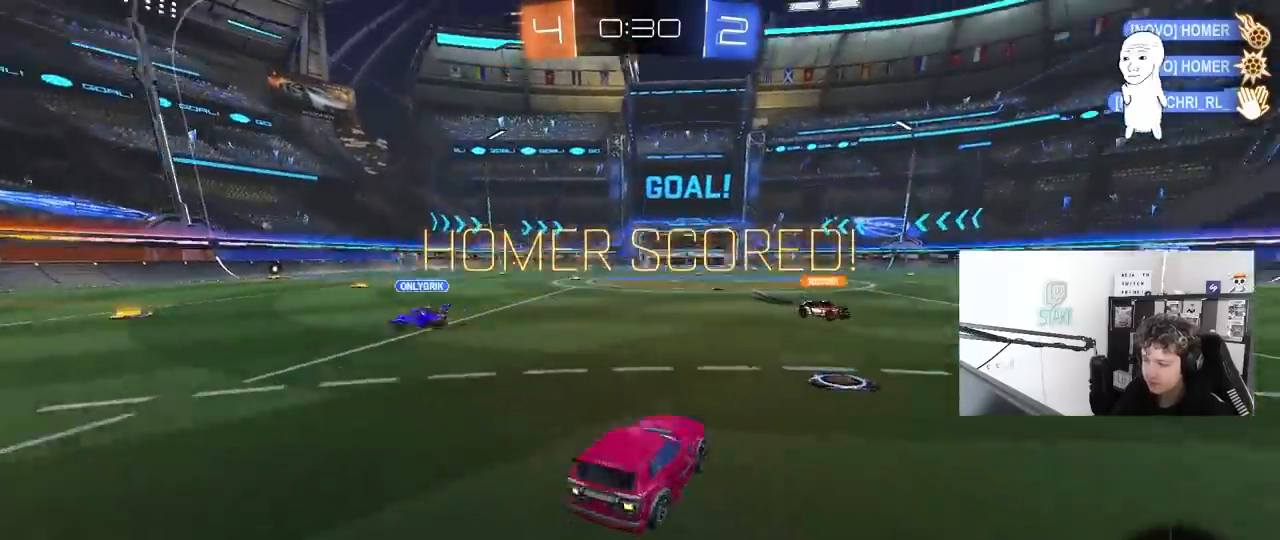
{"keys": ["a", "s", "shift"], "mouse": [], "mouse_move": "up-right", "events": [[33, "mouse_right", "down"], [133, "a", "down"], [133, "mouse_right", "up"], [183, "mouse_right", "down"], [217, "s", "down"], [217, "w", "up"], [417, "mouse_left", "up"], [467, "mouse_right", "up"]]}
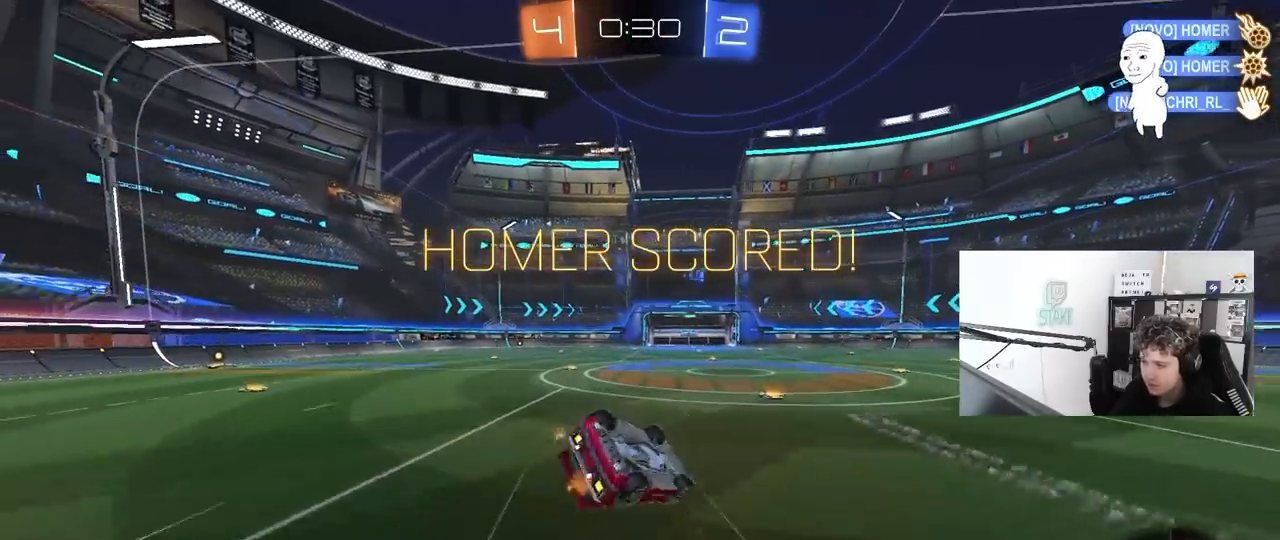
{"keys": ["a"], "mouse": [], "mouse_move": "still", "events": [[150, "s", "up"], [283, "s", "down"], [383, "s", "up"], [433, "shift", "up"]]}
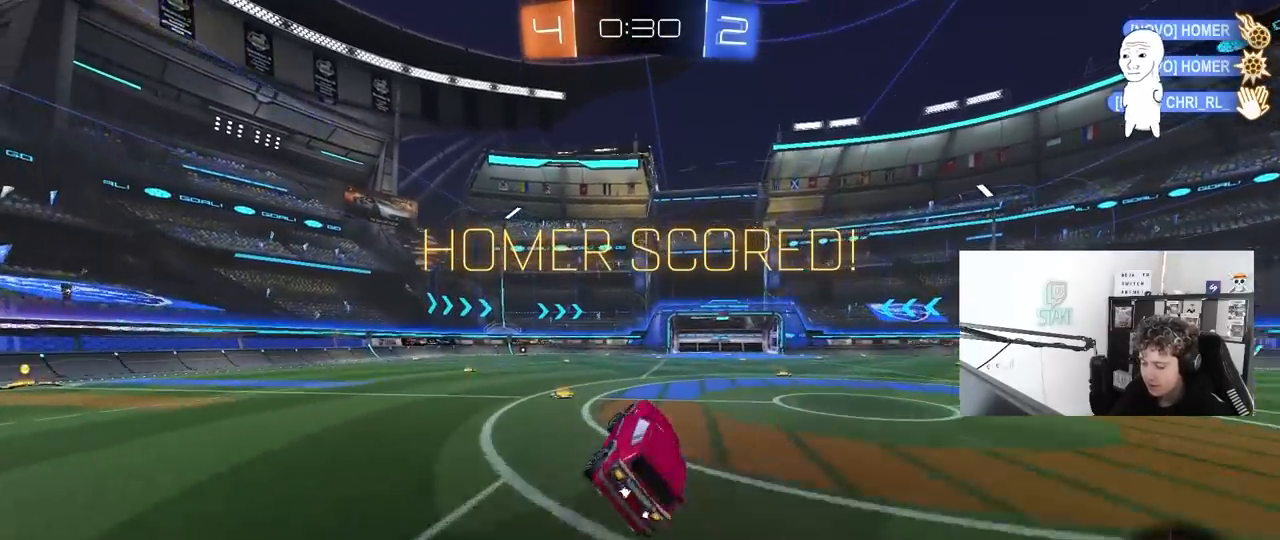
{"keys": ["w"], "mouse": ["right"], "mouse_move": "still", "events": [[17, "a", "up"], [167, "a", "down"], [200, "w", "down"], [483, "a", "up"], [483, "mouse_right", "down"]]}
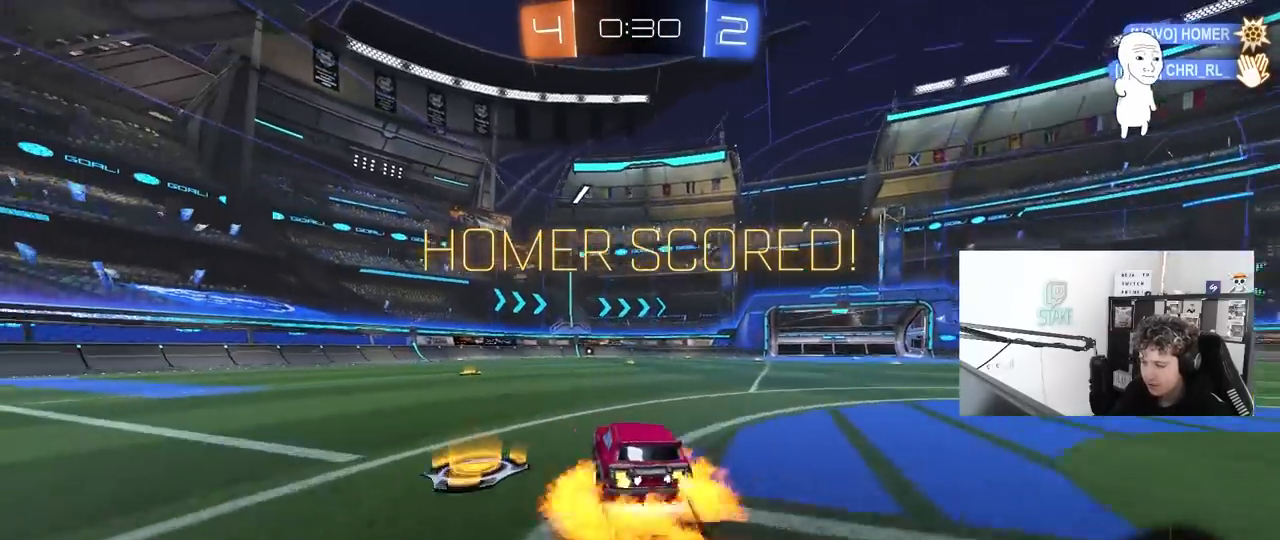
{"keys": [], "mouse": ["right"], "mouse_move": "up-right", "events": [[33, "d", "down"], [33, "mouse_right", "up"], [83, "shift", "down"], [133, "mouse_right", "down"], [183, "w", "up"], [217, "s", "down"], [317, "mouse_right", "up"], [450, "shift", "up"], [500, "d", "up"], [500, "mouse_right", "down"], [500, "s", "up"]]}
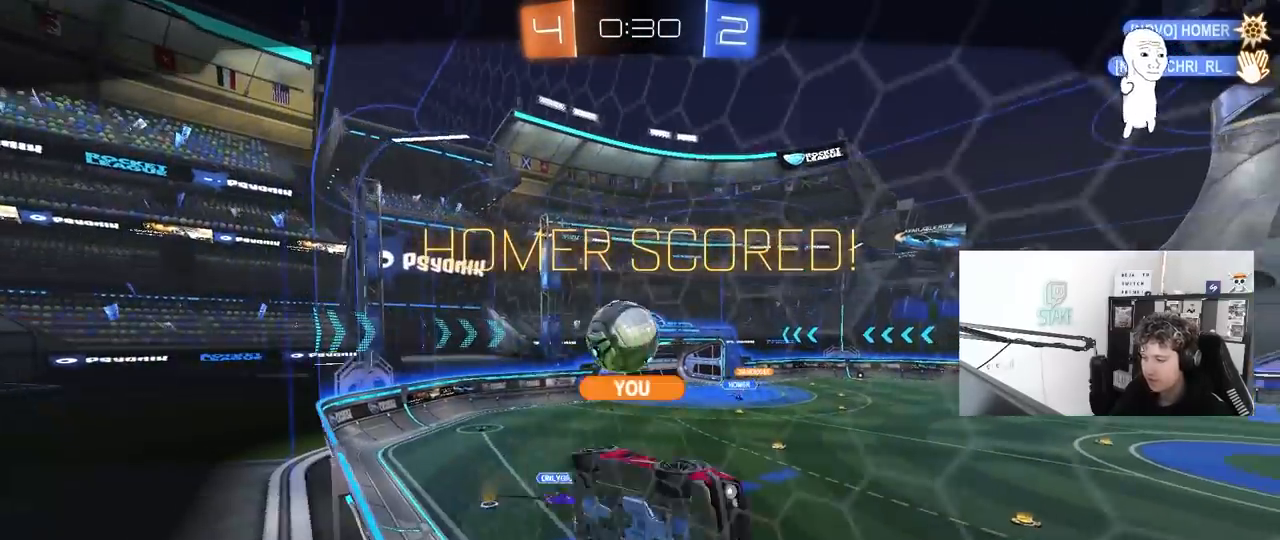
{"keys": ["s"], "mouse": [], "mouse_move": "still", "events": [[283, "mouse_right", "up"], [433, "s", "down"]]}
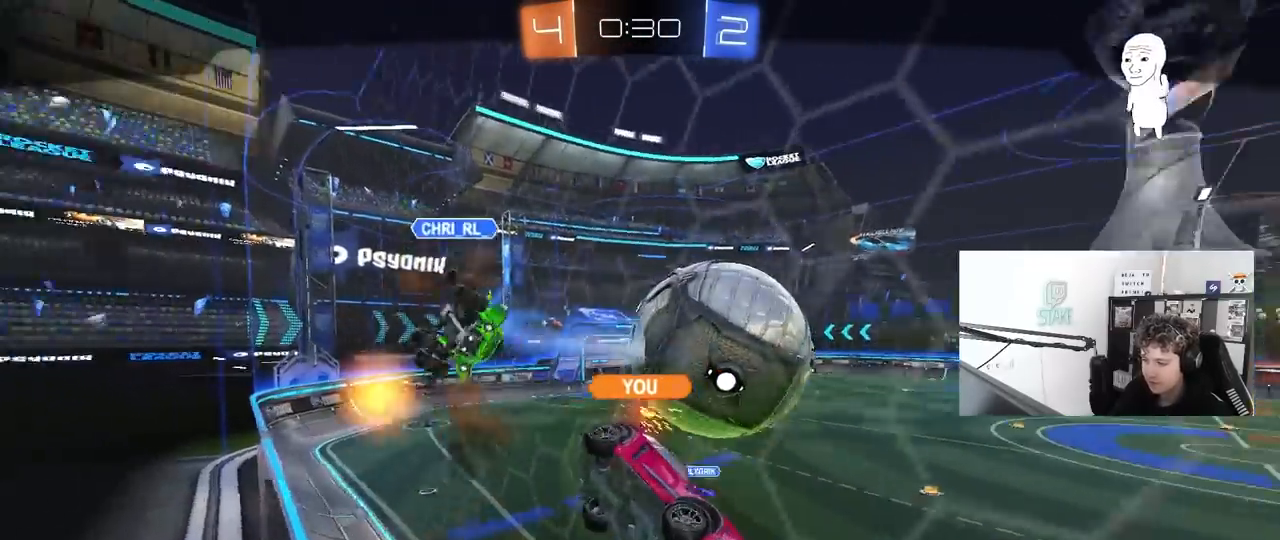
{"keys": ["s"], "mouse": [], "mouse_move": "still", "events": [[400, "s", "up"], [450, "s", "down"]]}
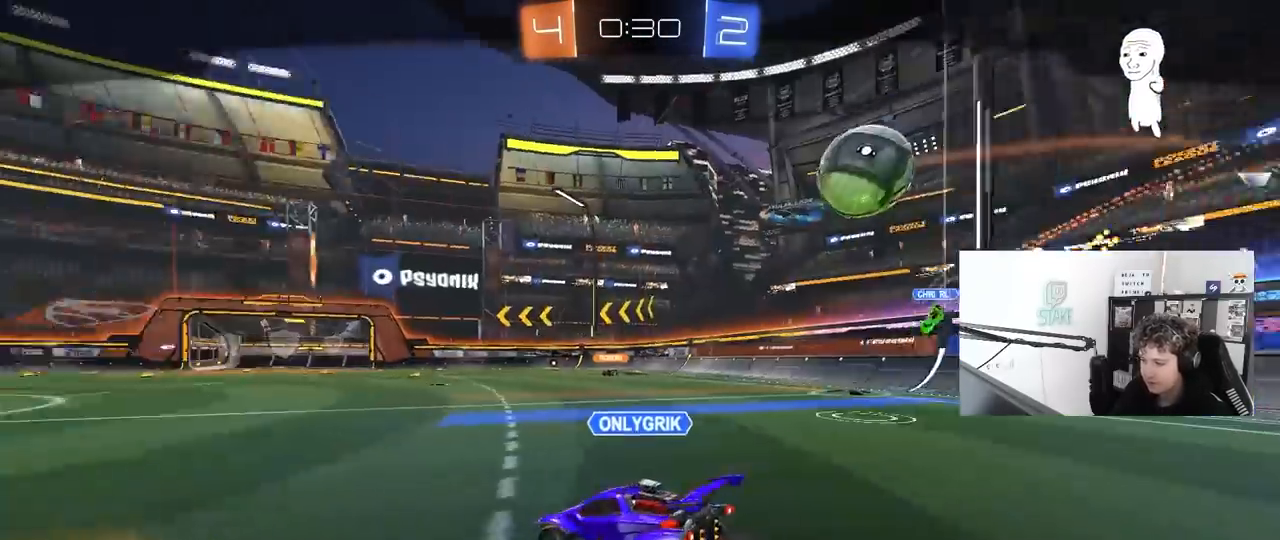
{"keys": [], "mouse": [], "mouse_move": "still", "events": [[133, "s", "up"]]}
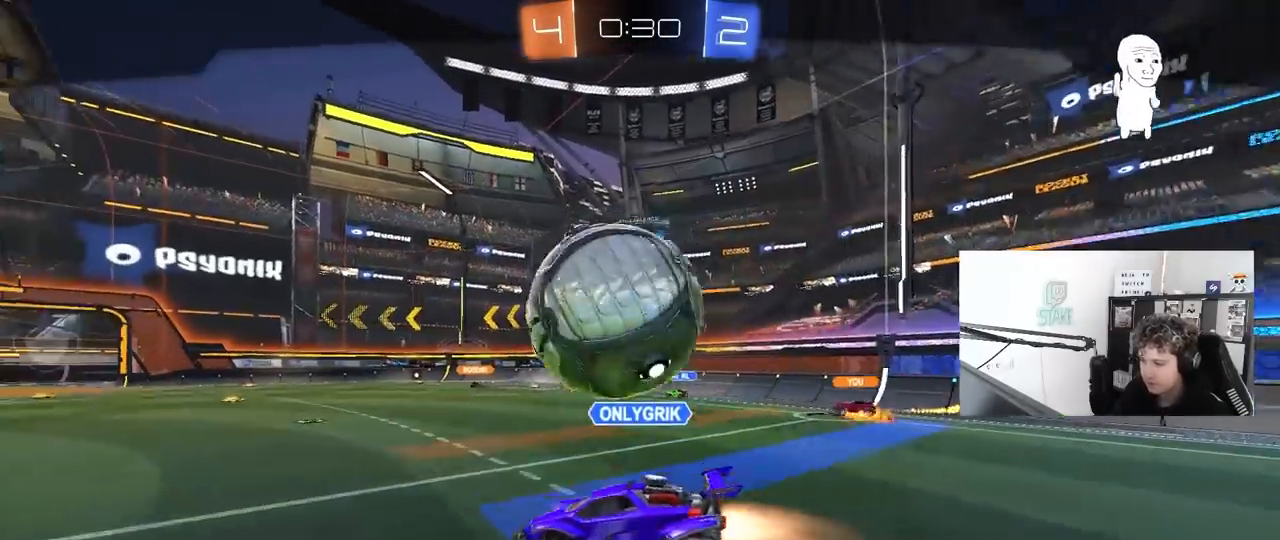
{"keys": [], "mouse": [], "mouse_move": "still", "events": [[50, "mouse_right", "down"], [333, "mouse_right", "up"]]}
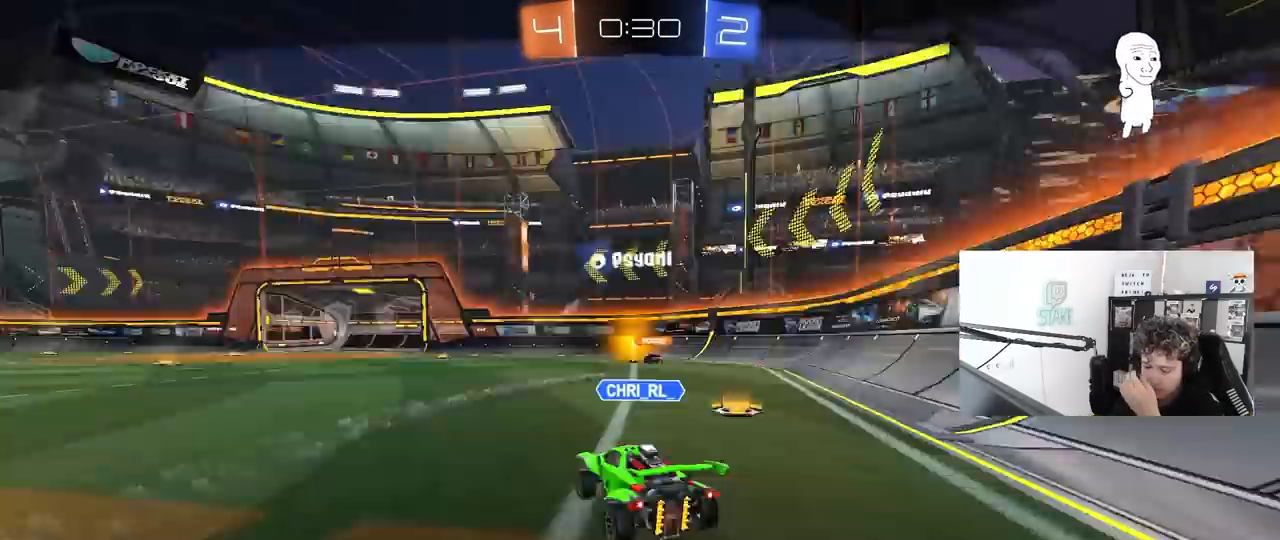
{"keys": [], "mouse": [], "mouse_move": "still", "events": []}
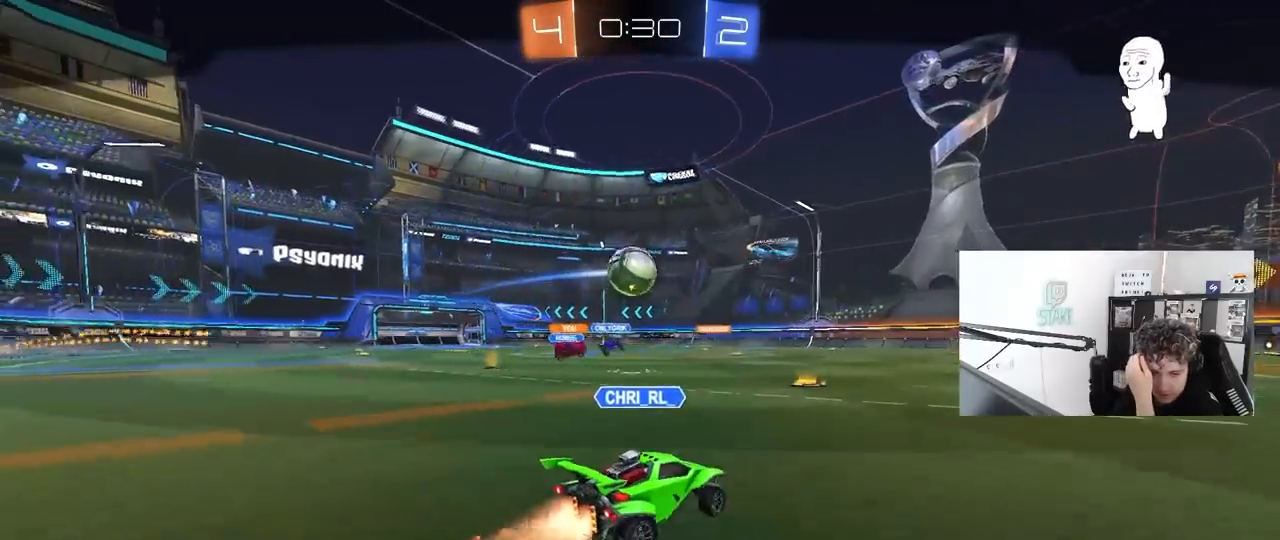
{"keys": [], "mouse": [], "mouse_move": "still", "events": []}
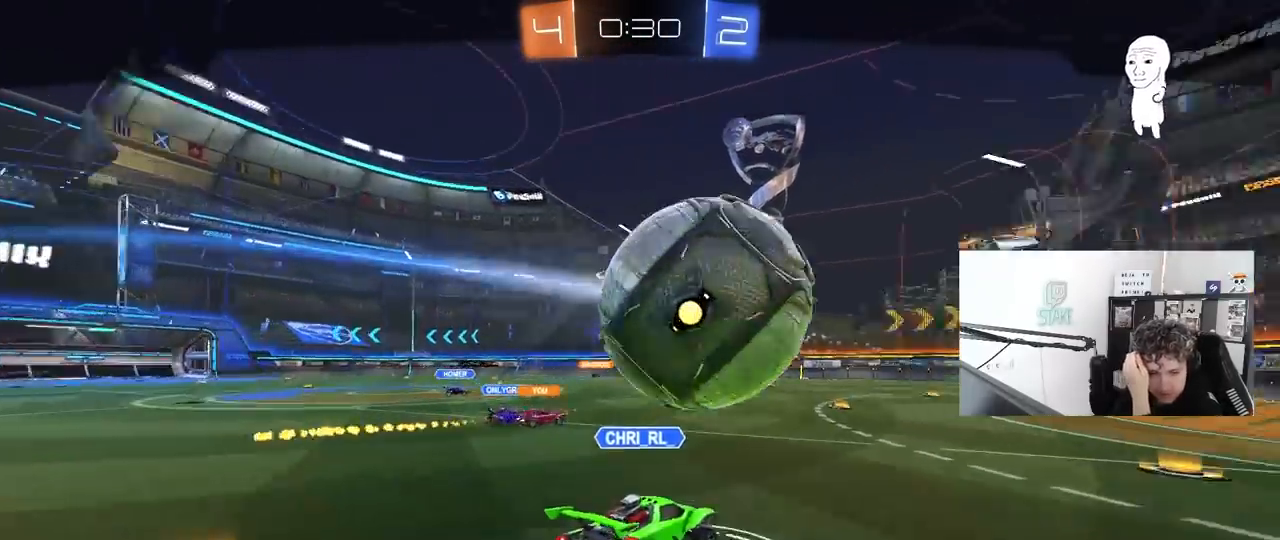
{"keys": [], "mouse": [], "mouse_move": "still", "events": []}
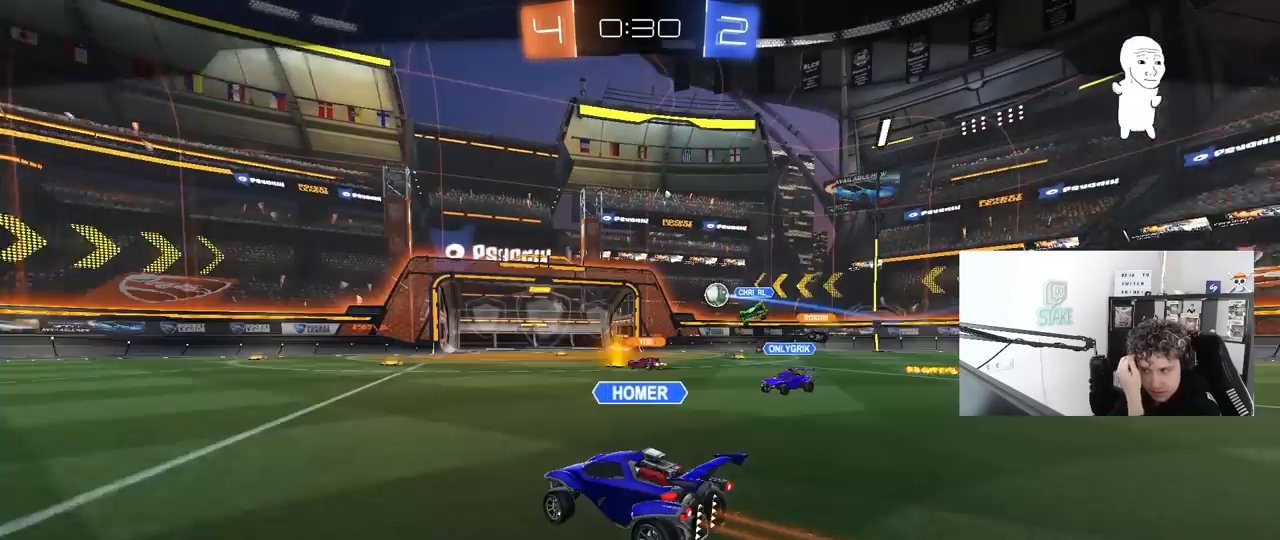
{"keys": [], "mouse": [], "mouse_move": "up-right", "events": []}
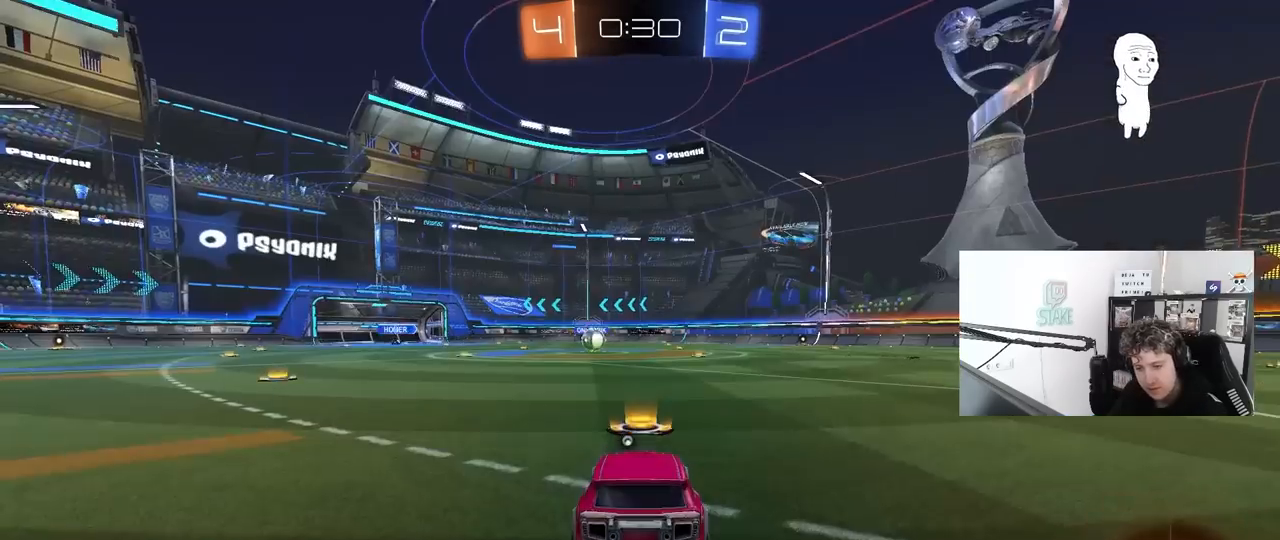
{"keys": [], "mouse": [], "mouse_move": "still", "events": []}
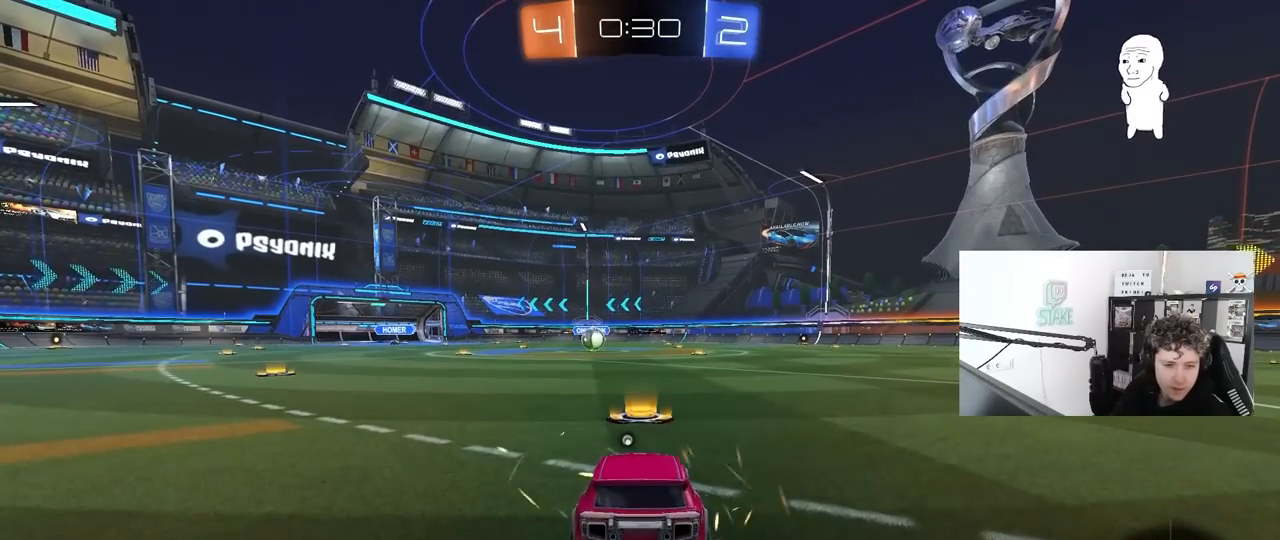
{"keys": [], "mouse": [], "mouse_move": "still", "events": []}
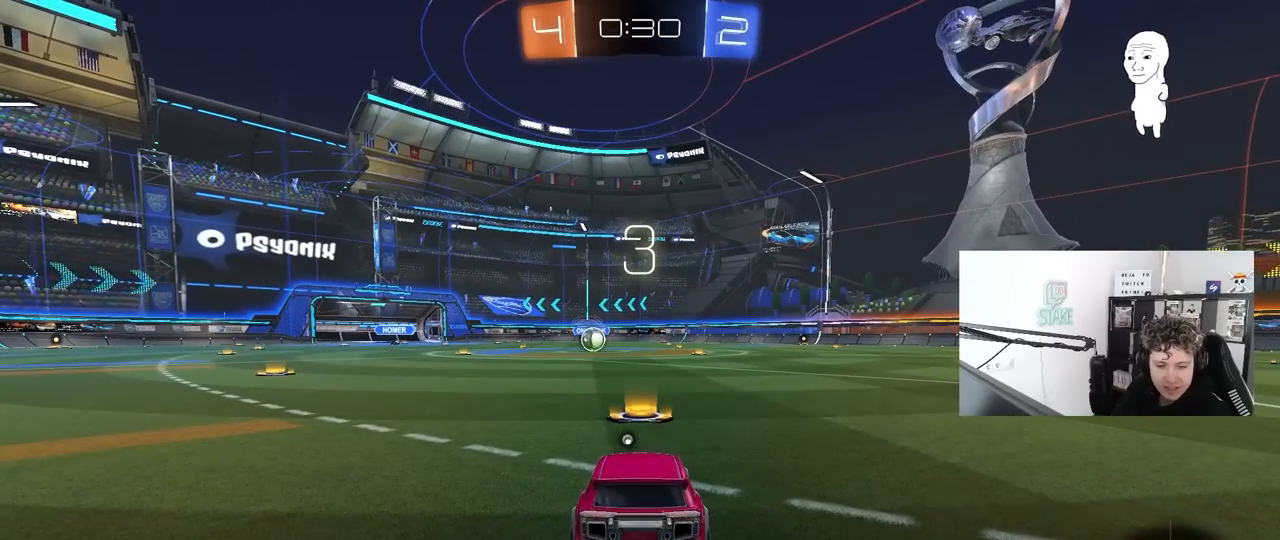
{"keys": [], "mouse": [], "mouse_move": "still", "events": []}
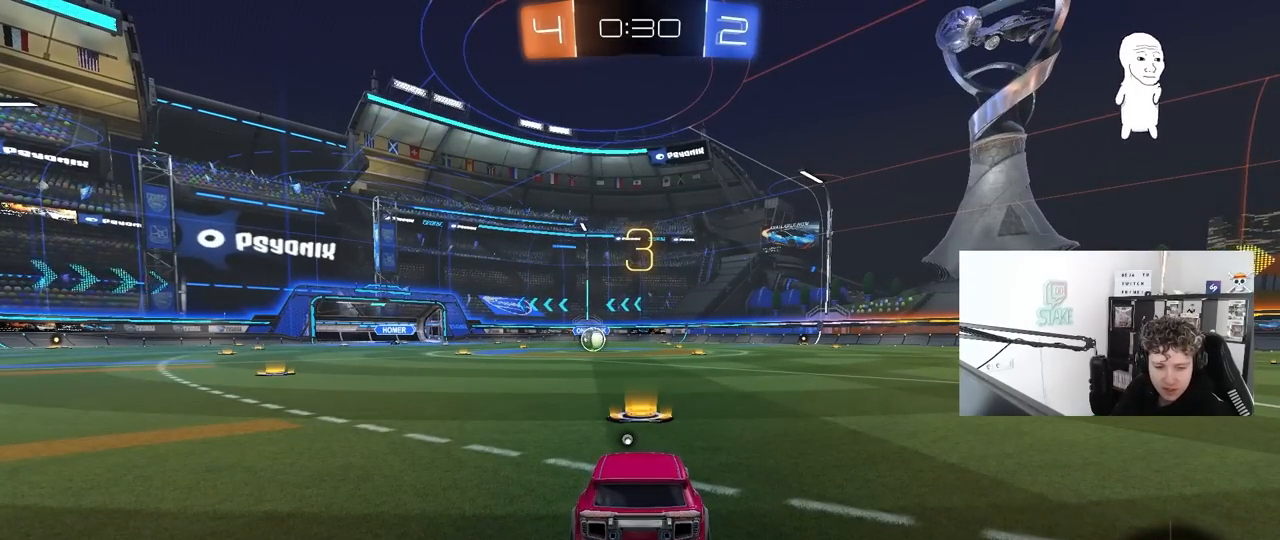
{"keys": [], "mouse": [], "mouse_move": "still", "events": []}
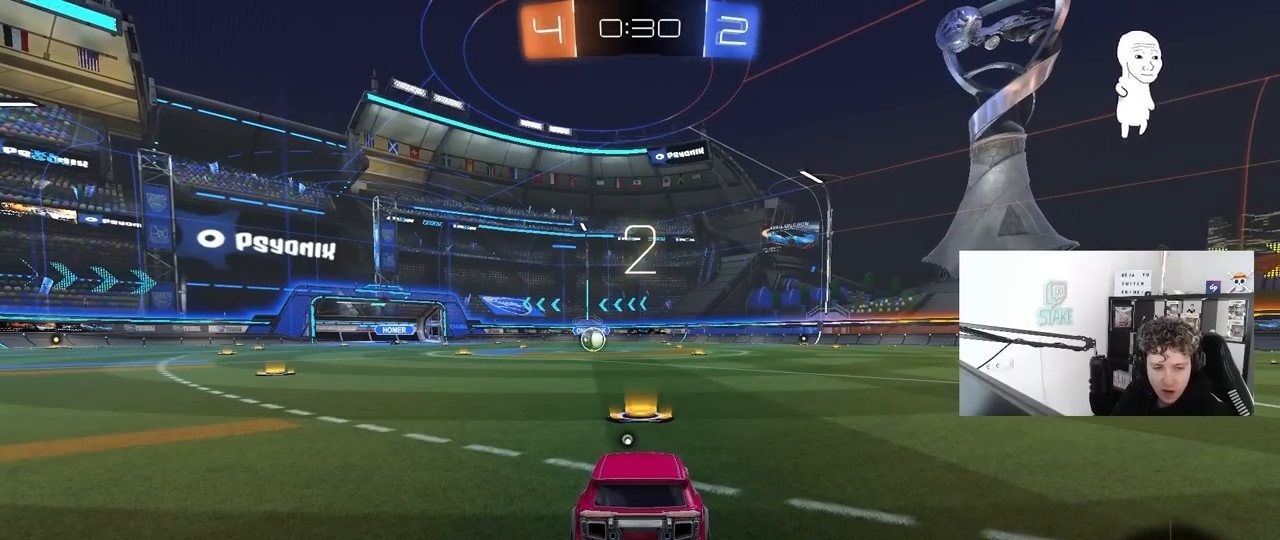
{"keys": [], "mouse": [], "mouse_move": "up", "events": []}